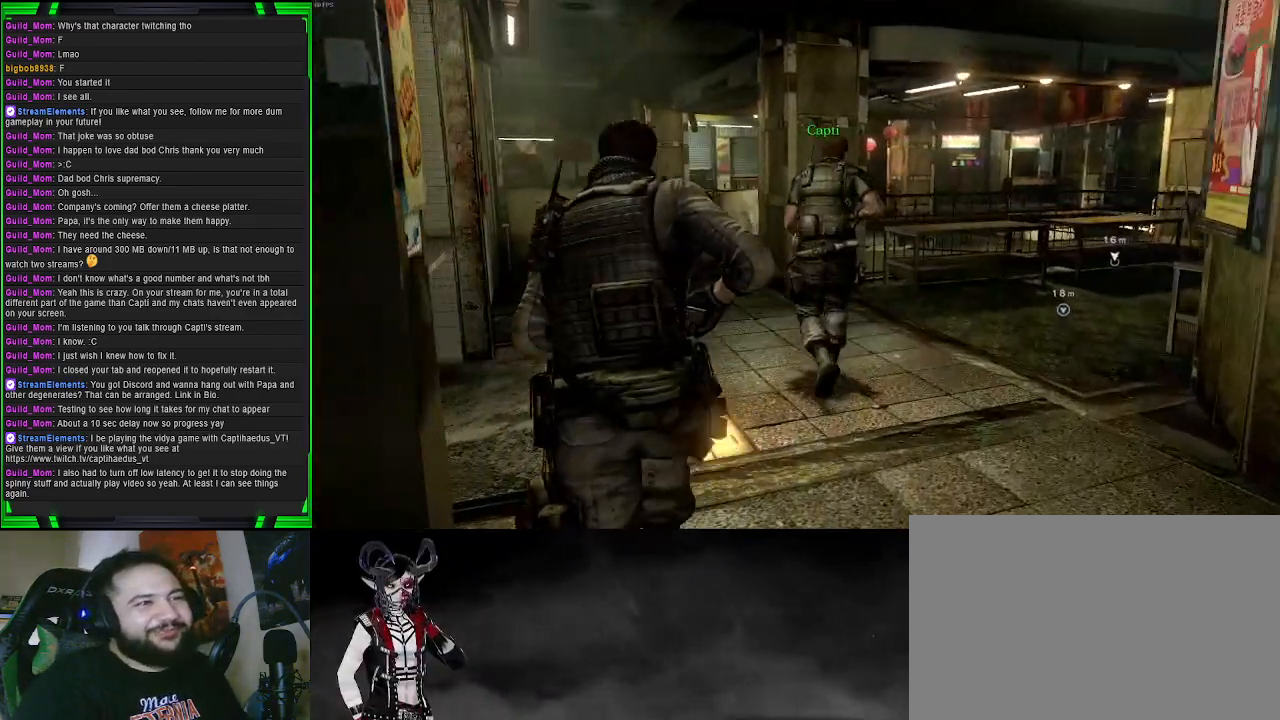
Gameplay with a controller (PlayStation layout); each line is a JSON object with the inputs held at the frame after it. "events" lists button and stick changes between this image and that frame as [ms after this image, input, new state], when the widget could be followed in between.
{"buttons": [], "left_stick": "center", "right_stick": "left", "events": [[383, "right_stick", "left"], [450, "left_stick", "center"]]}
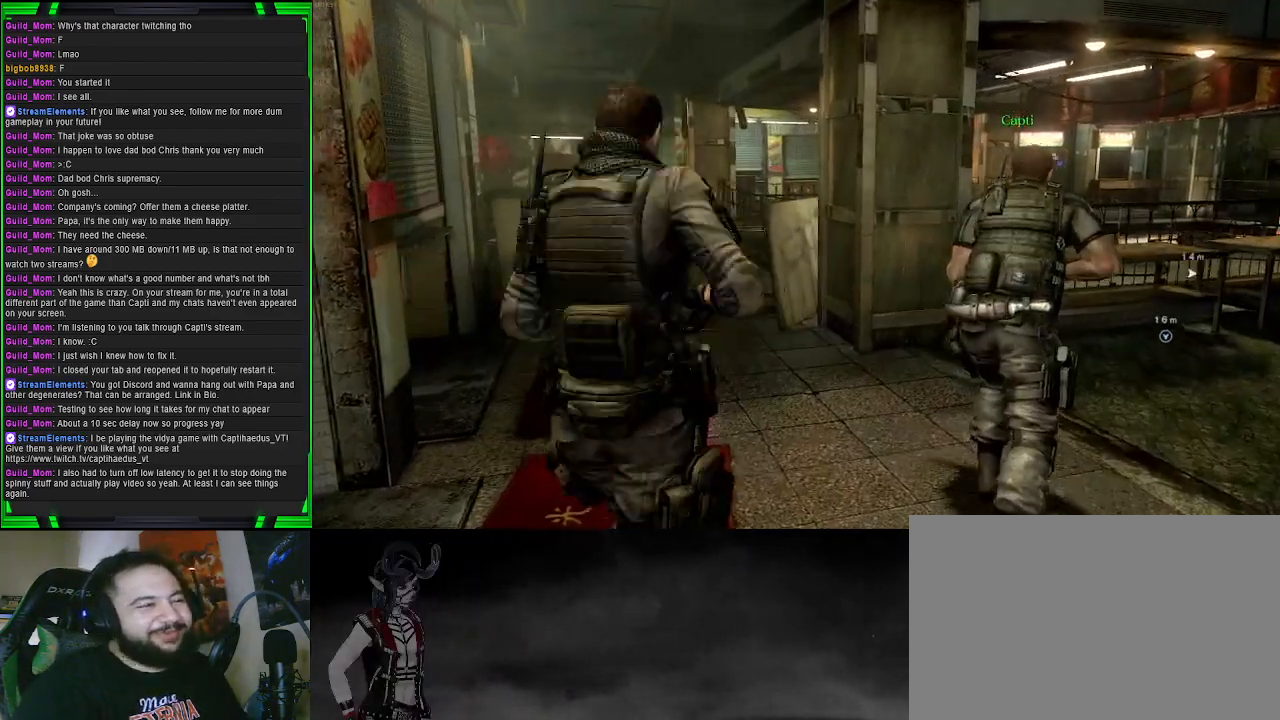
{"buttons": [], "left_stick": "up", "right_stick": "right", "events": [[117, "right_stick", "center"], [300, "left_stick", "up"], [433, "right_stick", "right"]]}
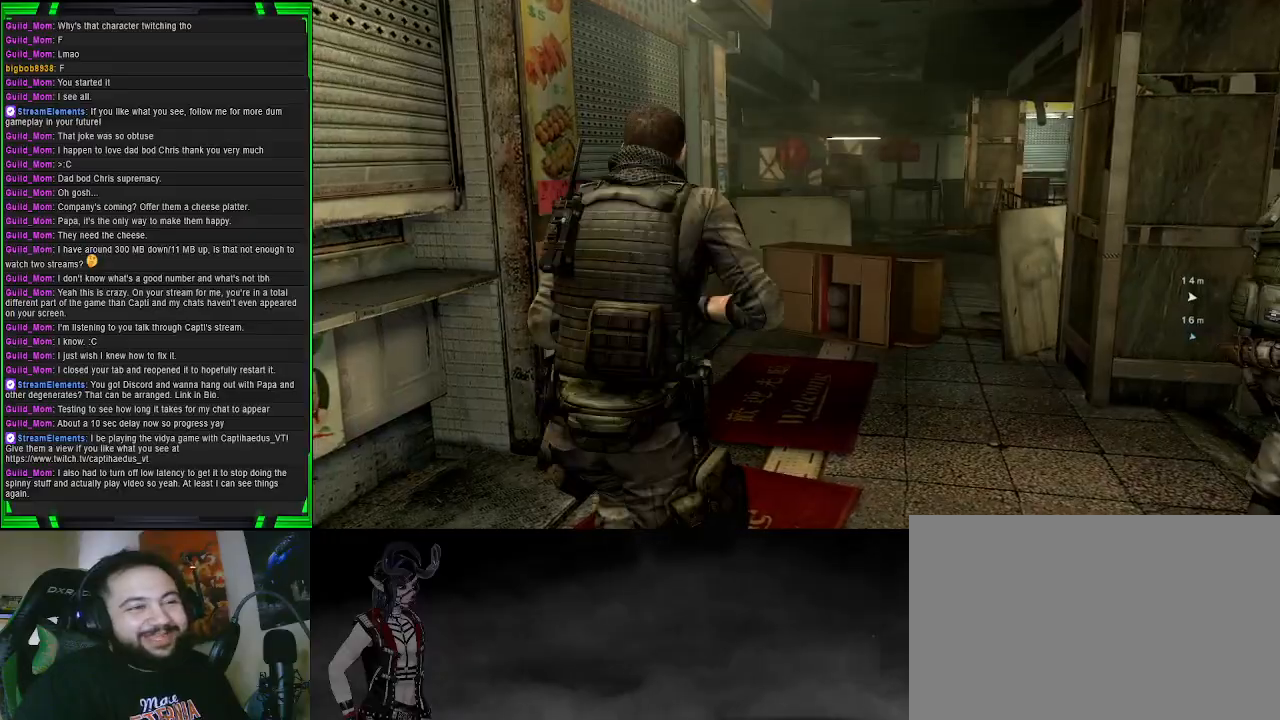
{"buttons": [], "left_stick": "up-right", "right_stick": "center", "events": [[350, "left_stick", "up-right"], [483, "right_stick", "center"]]}
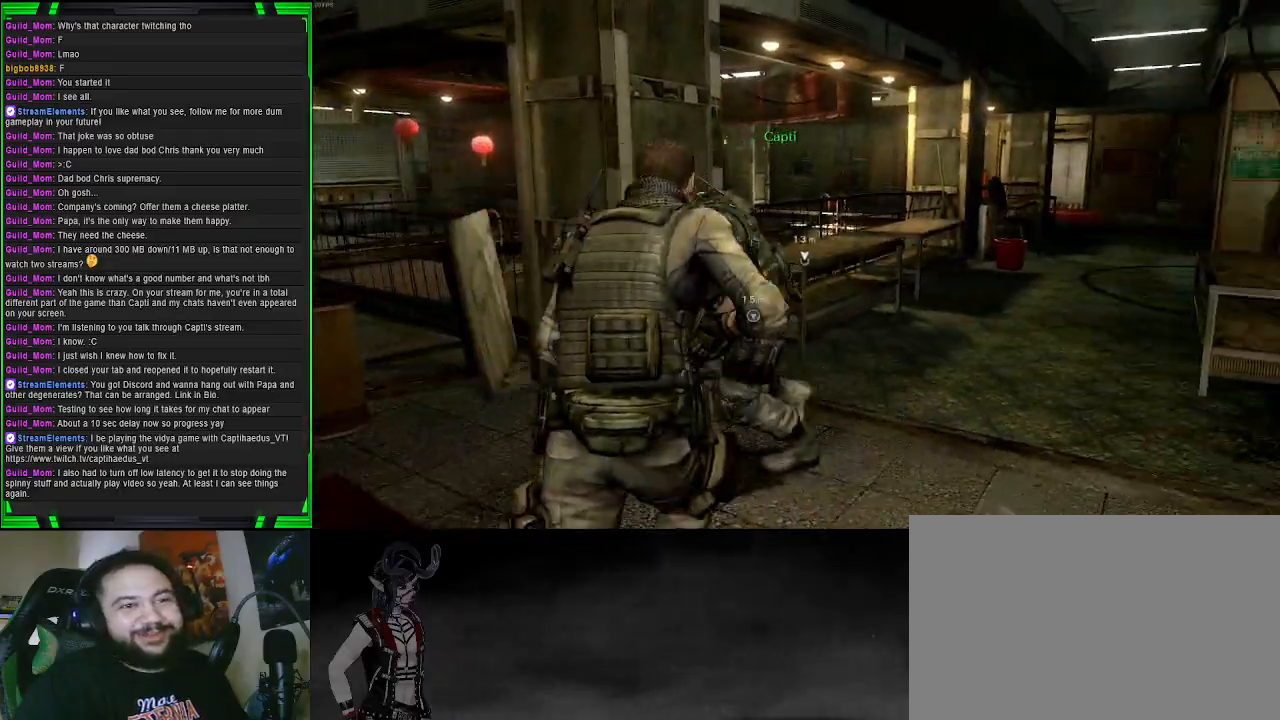
{"buttons": [], "left_stick": "up", "right_stick": "right", "events": [[367, "right_stick", "right"], [500, "left_stick", "up"]]}
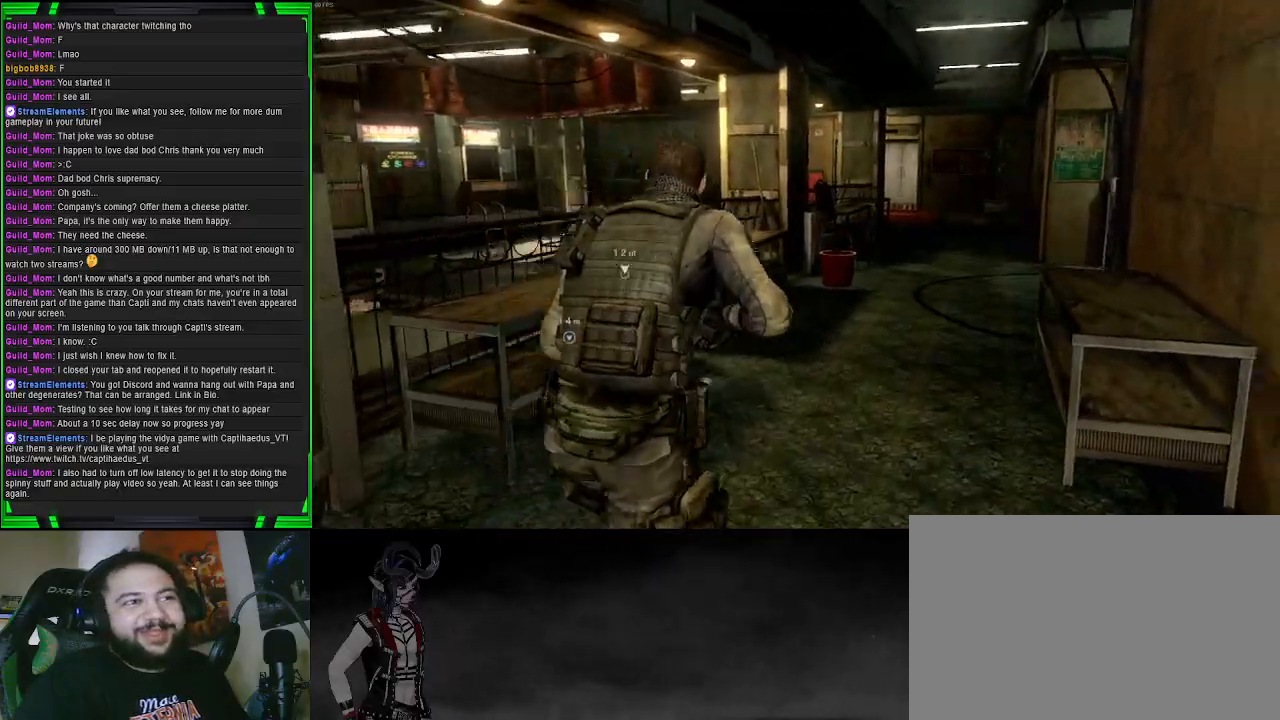
{"buttons": [], "left_stick": "up", "right_stick": "right", "events": [[83, "right_stick", "center"], [217, "right_stick", "right"], [333, "right_stick", "center"], [483, "right_stick", "right"]]}
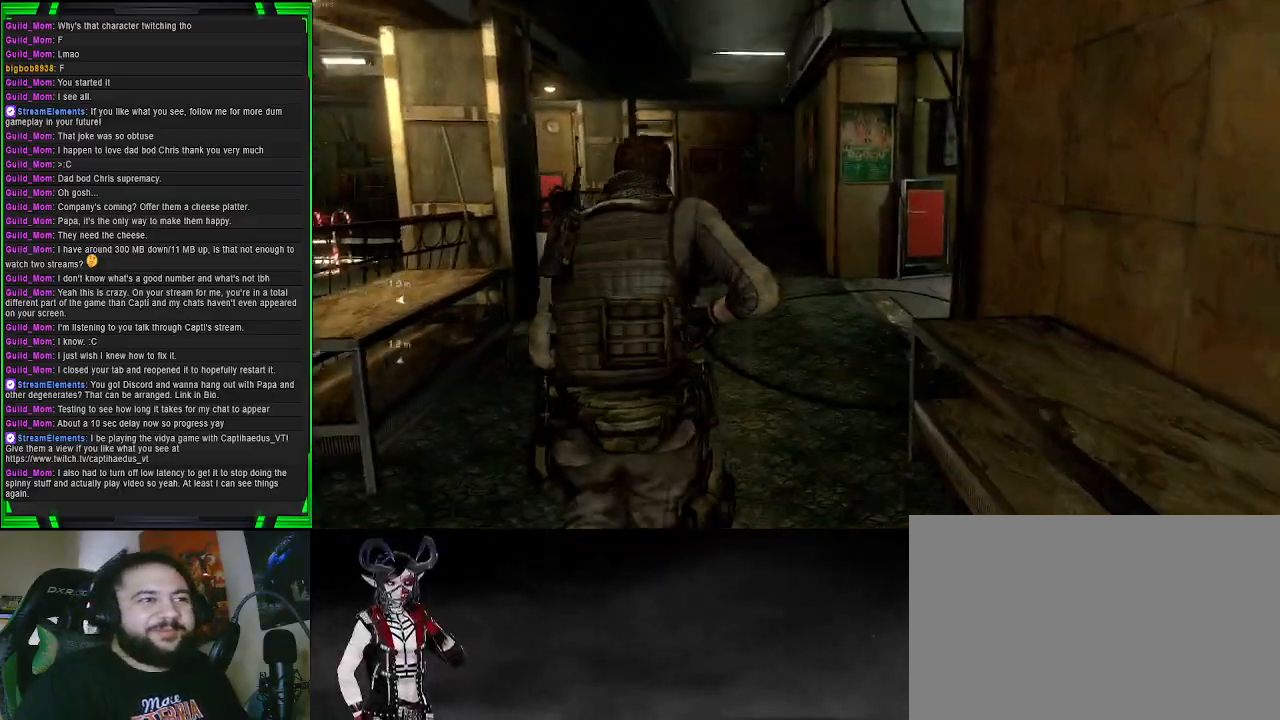
{"buttons": [], "left_stick": "up", "right_stick": "right", "events": [[267, "right_stick", "center"], [450, "right_stick", "right"]]}
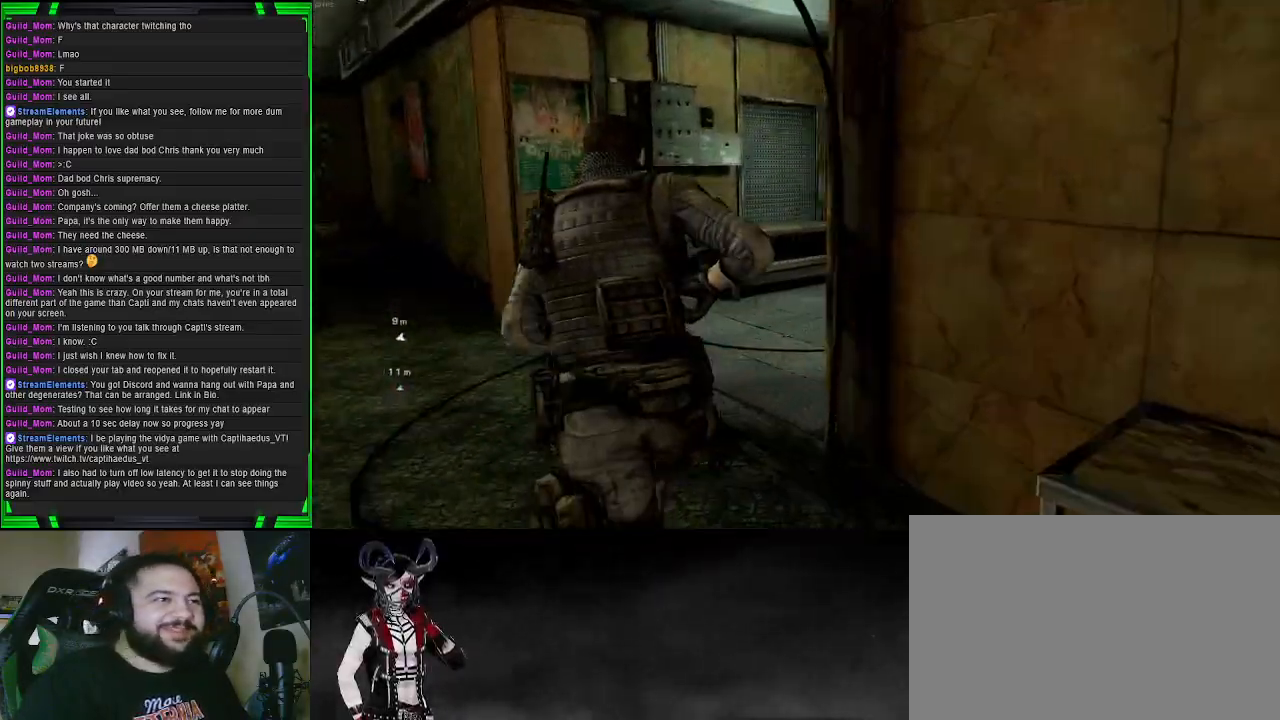
{"buttons": [], "left_stick": "up", "right_stick": "center", "events": [[217, "right_stick", "center"]]}
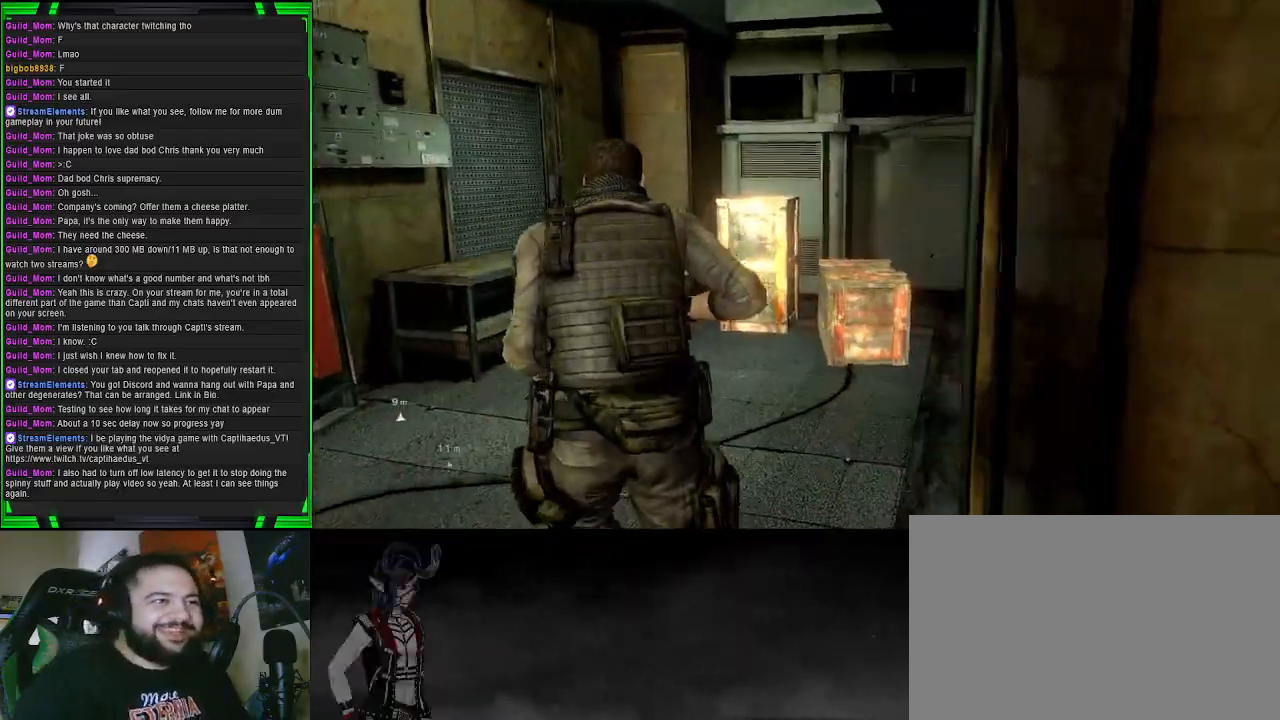
{"buttons": ["CROSS", "L2"], "left_stick": "up-left", "right_stick": "center", "events": [[150, "right_stick", "right"], [317, "right_stick", "center"], [350, "CROSS", "down"], [450, "left_stick", "up-left"], [500, "L2", "down"]]}
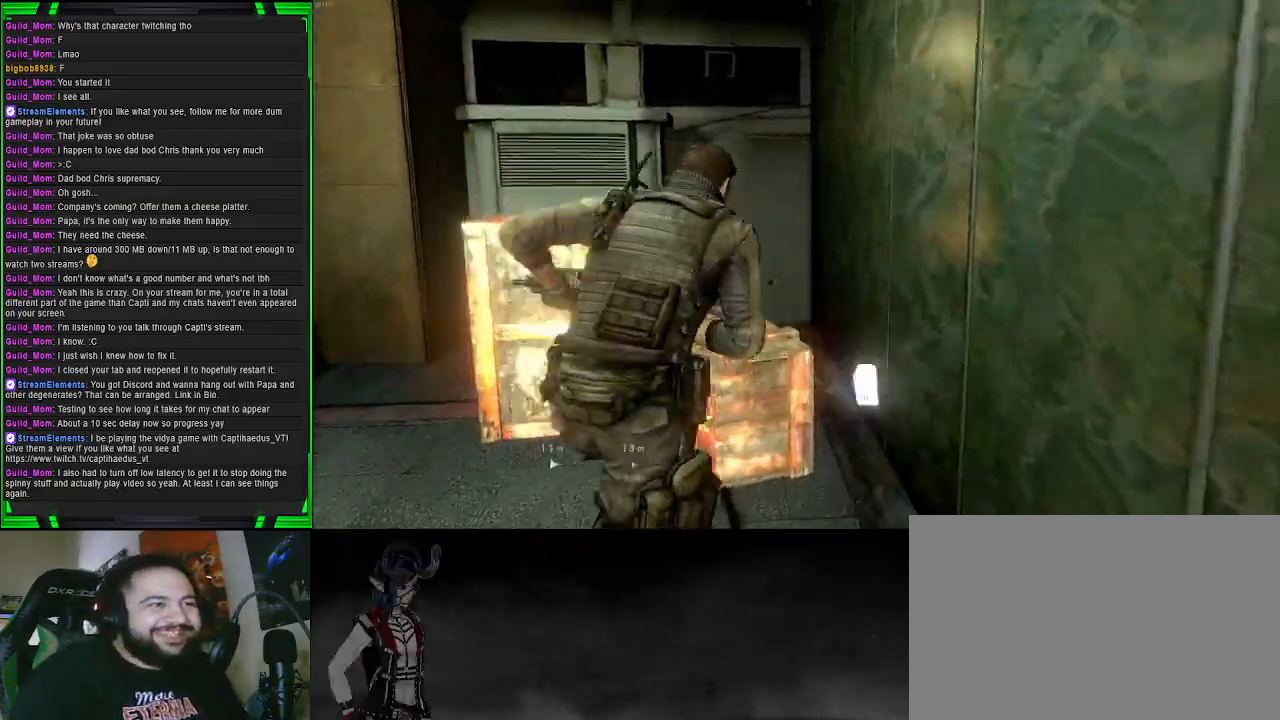
{"buttons": [], "left_stick": "left", "right_stick": "left", "events": [[150, "left_stick", "left"], [333, "CROSS", "up"], [350, "L2", "up"], [500, "right_stick", "left"]]}
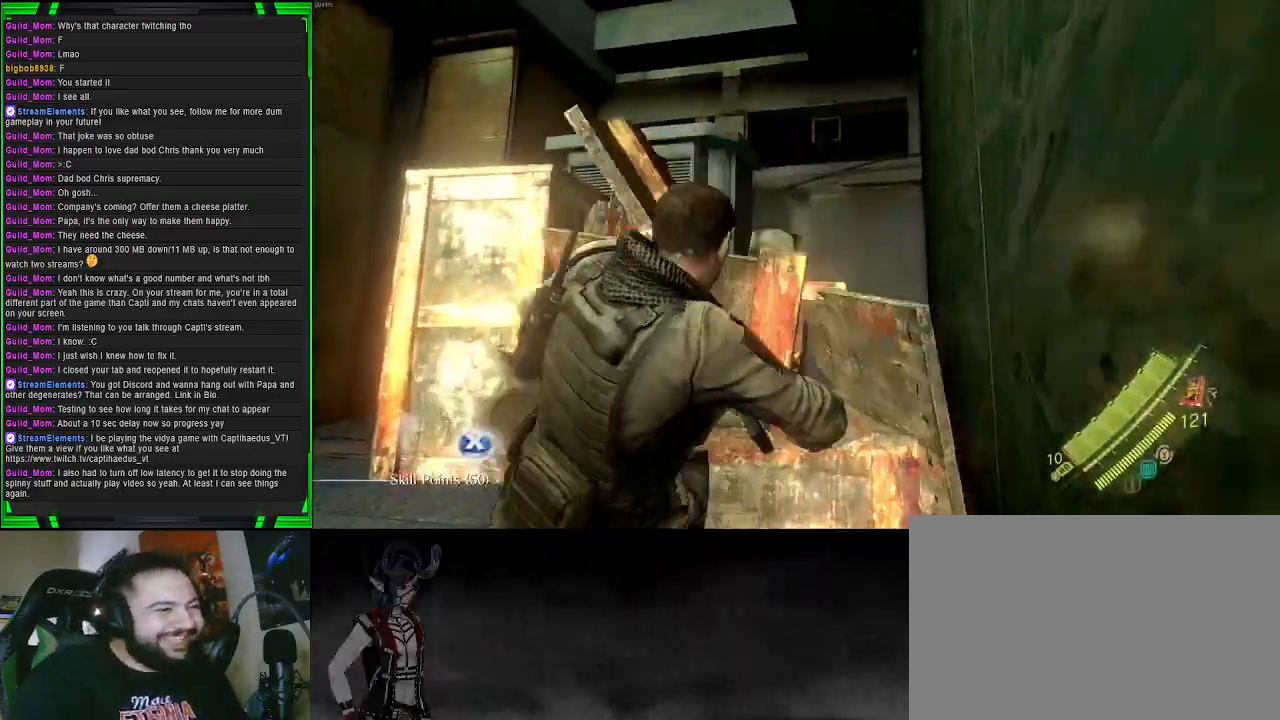
{"buttons": [], "left_stick": "center", "right_stick": "center", "events": [[150, "right_stick", "down-left"], [283, "left_stick", "center"], [383, "right_stick", "center"]]}
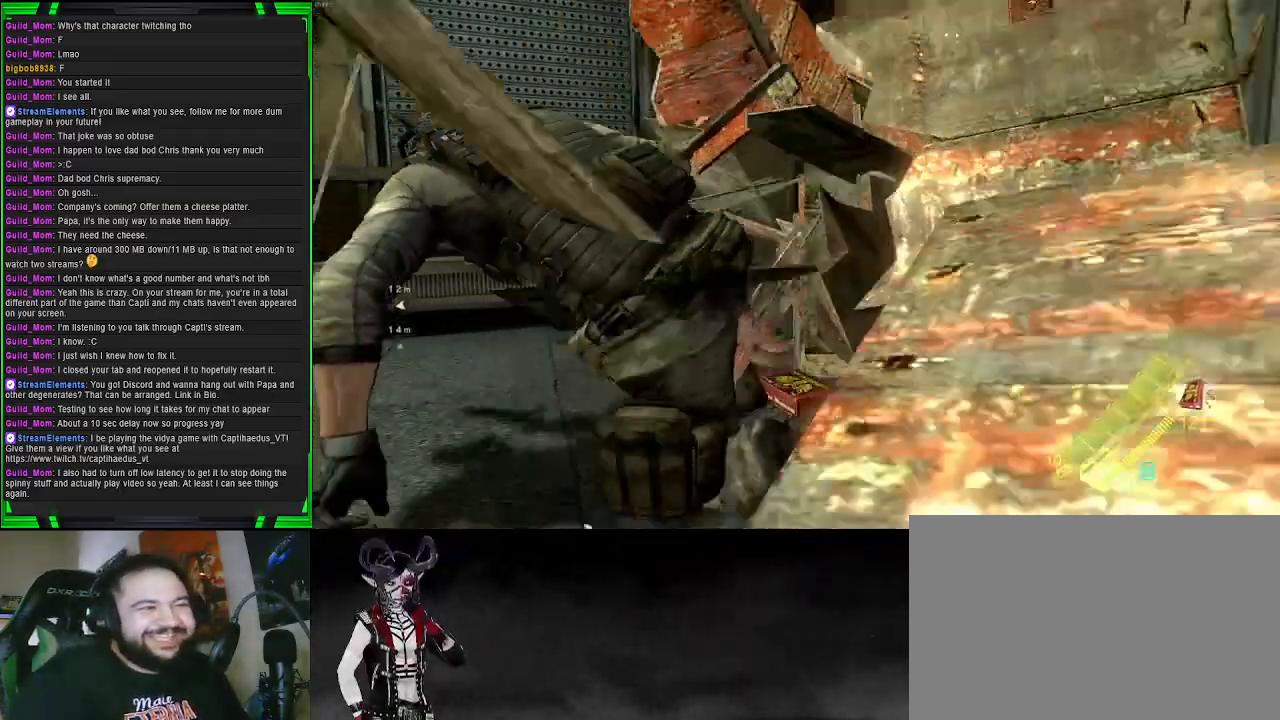
{"buttons": ["SQUARE"], "left_stick": "down-right", "right_stick": "center", "events": [[33, "SQUARE", "down"], [150, "left_stick", "down-right"], [167, "SQUARE", "up"], [250, "SQUARE", "down"], [333, "SQUARE", "up"], [433, "SQUARE", "down"]]}
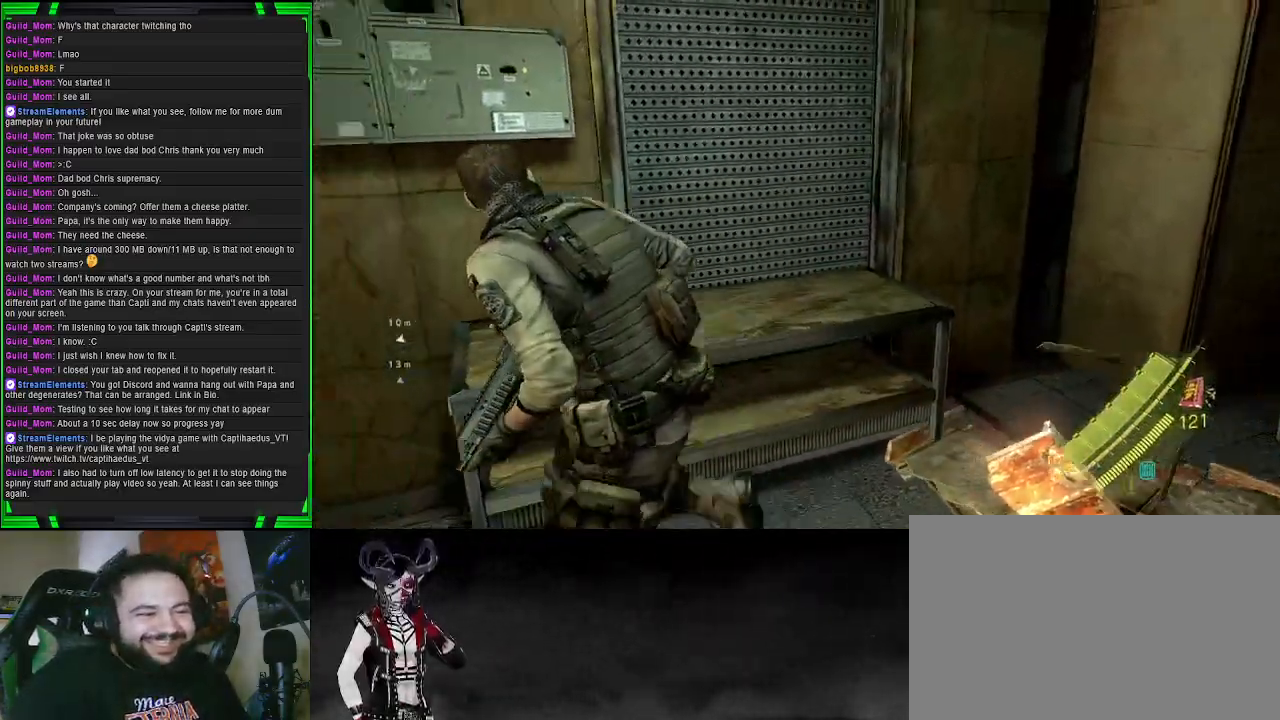
{"buttons": [], "left_stick": "up-left", "right_stick": "left", "events": [[17, "SQUARE", "up"], [117, "SQUARE", "down"], [217, "SQUARE", "up"], [283, "right_stick", "up-left"], [317, "left_stick", "up-left"], [417, "right_stick", "left"]]}
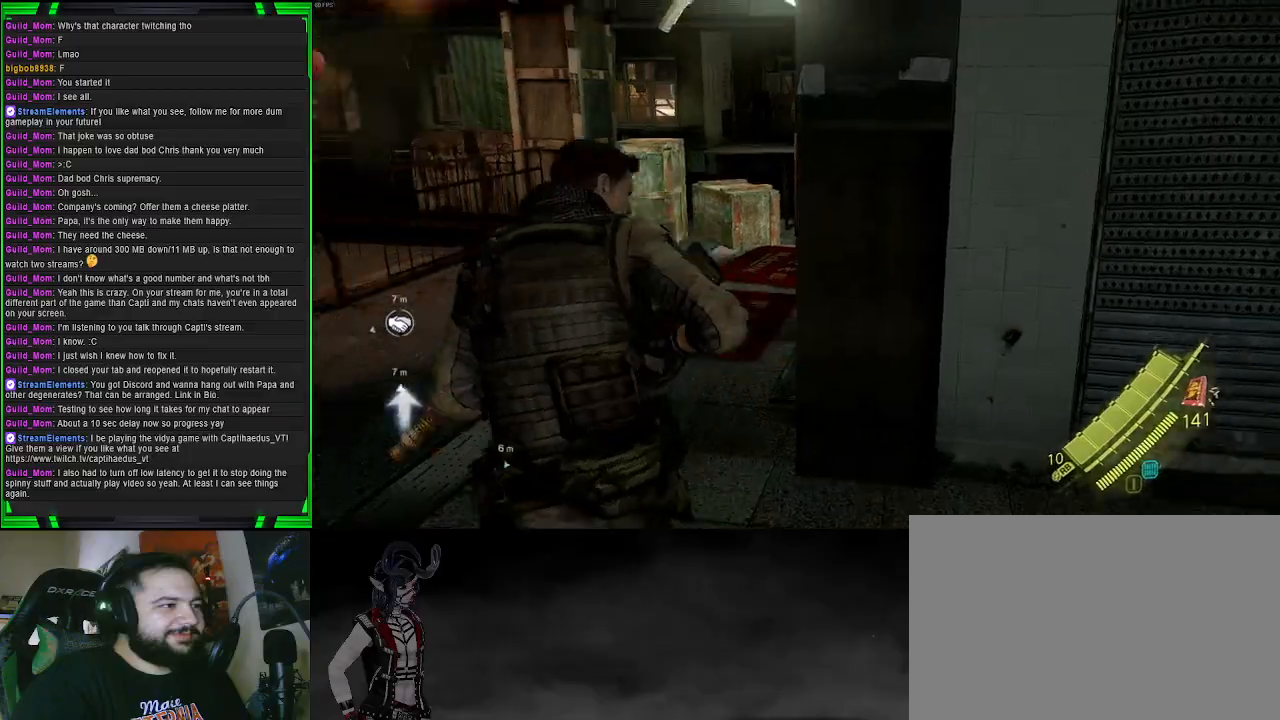
{"buttons": [], "left_stick": "up", "right_stick": "down-right", "events": [[67, "left_stick", "up"], [83, "right_stick", "center"], [400, "right_stick", "right"], [450, "right_stick", "down-right"]]}
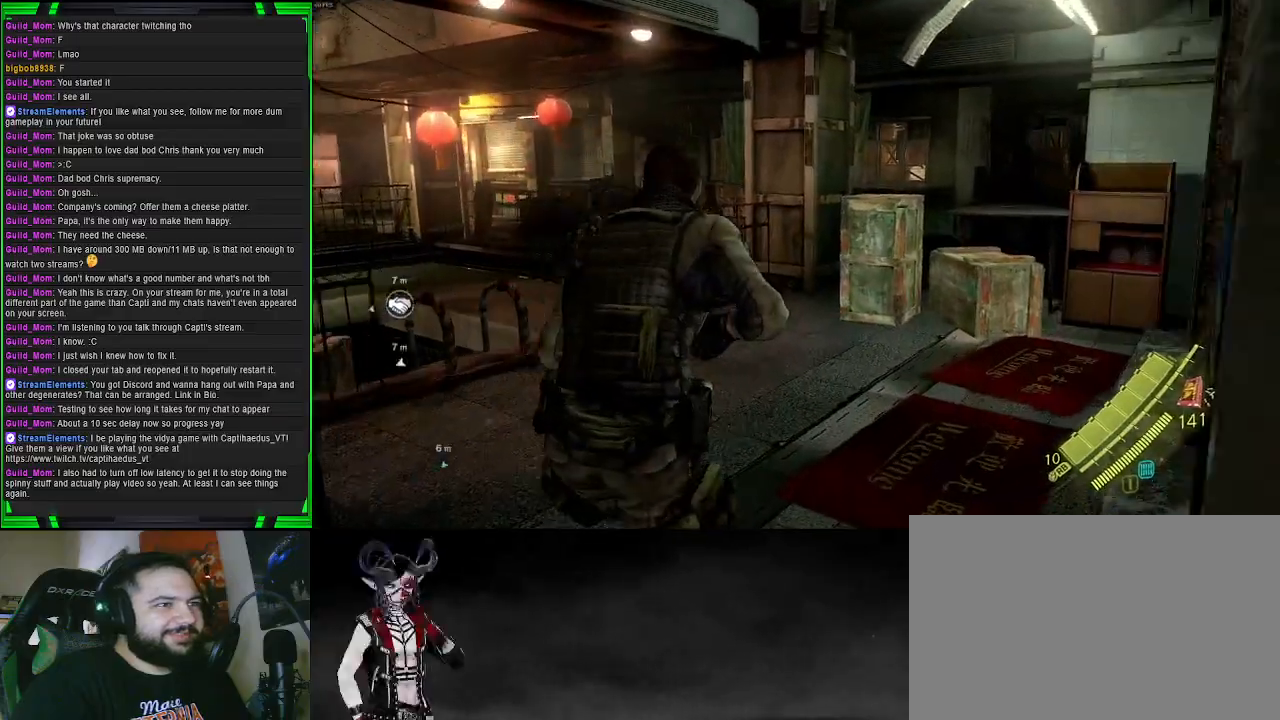
{"buttons": ["CROSS", "L2"], "left_stick": "up", "right_stick": "center", "events": [[200, "right_stick", "center"], [300, "CROSS", "down"], [417, "L2", "down"]]}
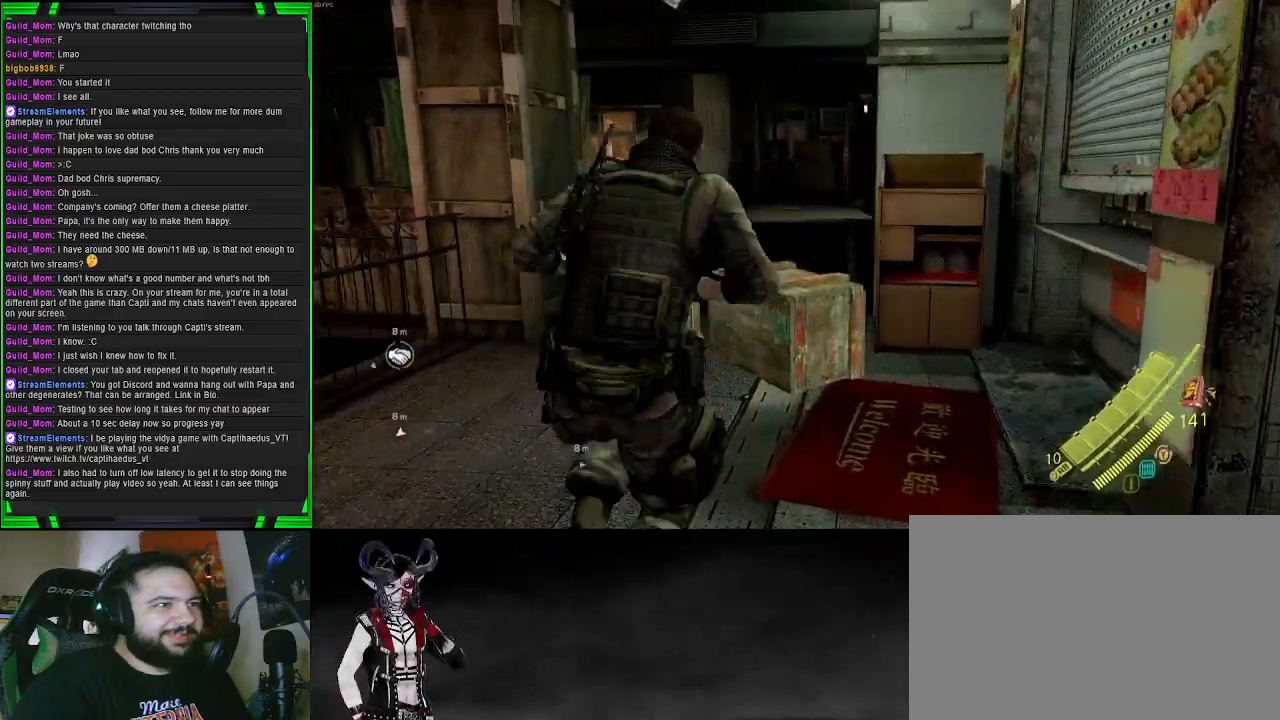
{"buttons": [], "left_stick": "up-right", "right_stick": "center", "events": [[350, "CROSS", "up"], [400, "L2", "up"], [483, "left_stick", "up-right"]]}
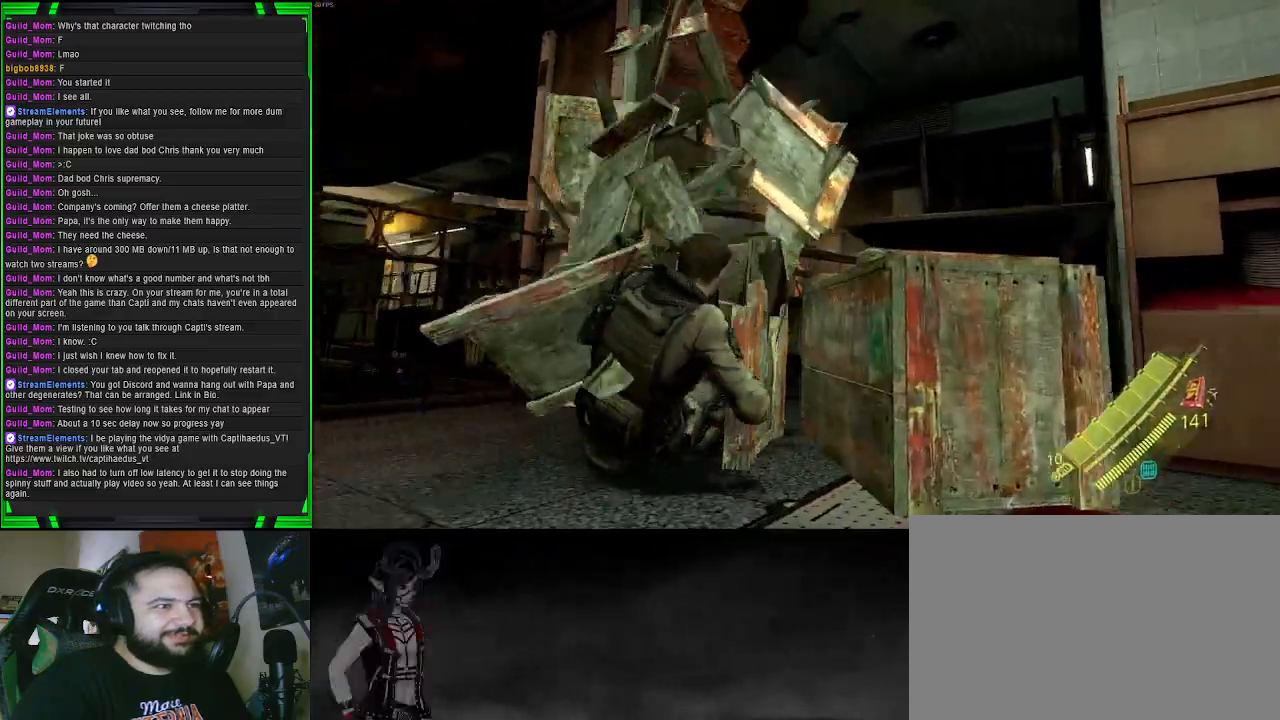
{"buttons": [], "left_stick": "right", "right_stick": "down-right", "events": [[33, "left_stick", "right"], [33, "right_stick", "down-right"]]}
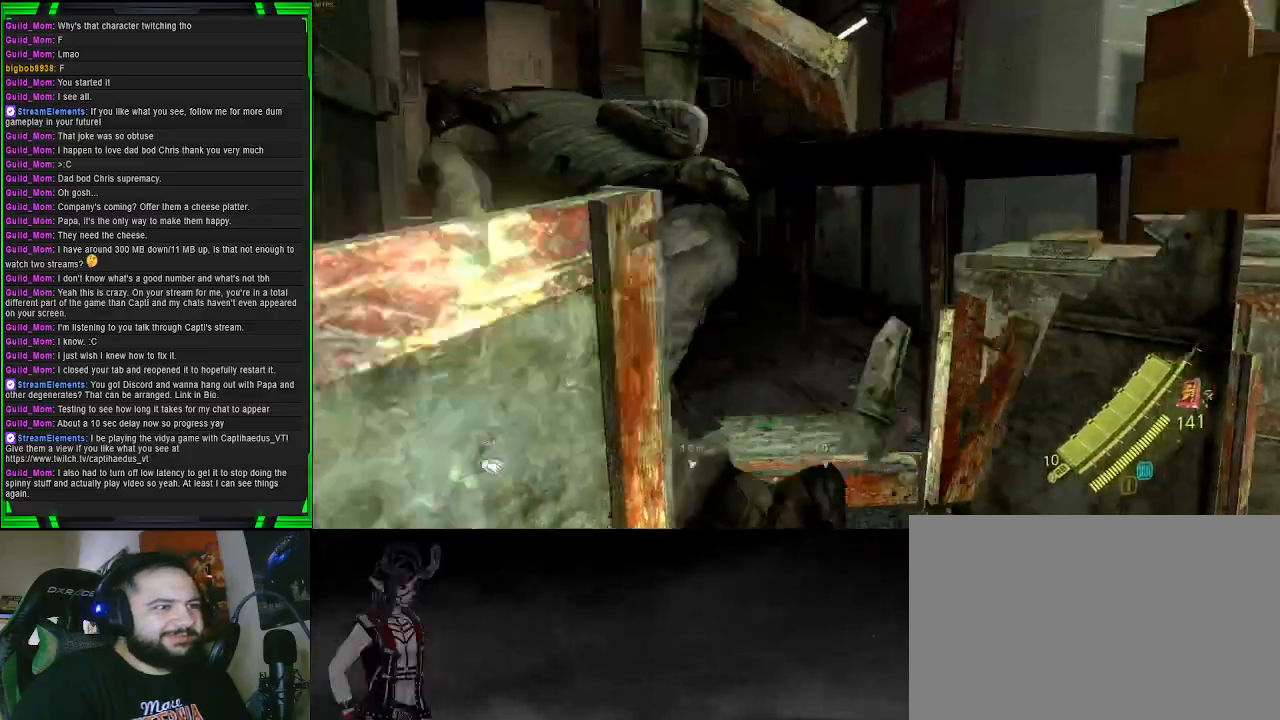
{"buttons": [], "left_stick": "right", "right_stick": "center", "events": [[17, "right_stick", "center"], [133, "SQUARE", "down"], [250, "SQUARE", "up"], [333, "SQUARE", "down"], [450, "SQUARE", "up"]]}
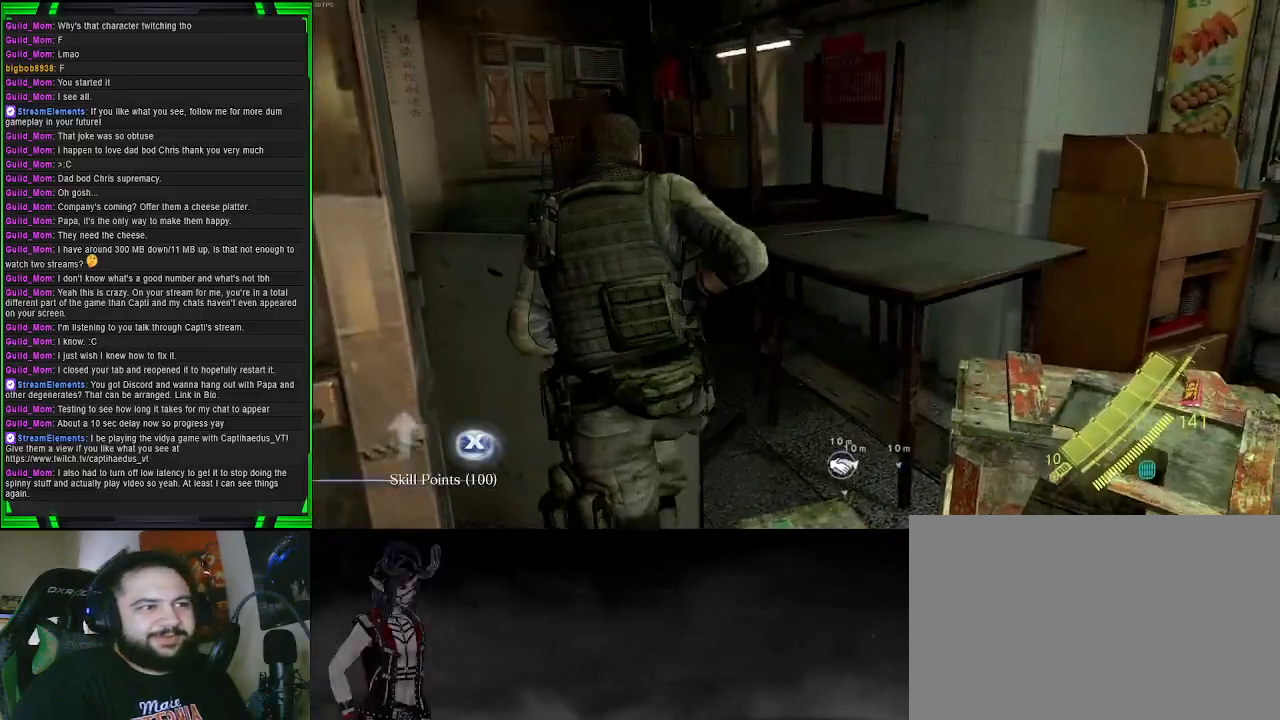
{"buttons": [], "left_stick": "right", "right_stick": "center", "events": [[33, "SQUARE", "down"], [133, "SQUARE", "up"], [217, "SQUARE", "down"], [300, "R2", "down"], [300, "SQUARE", "up"], [500, "R2", "up"]]}
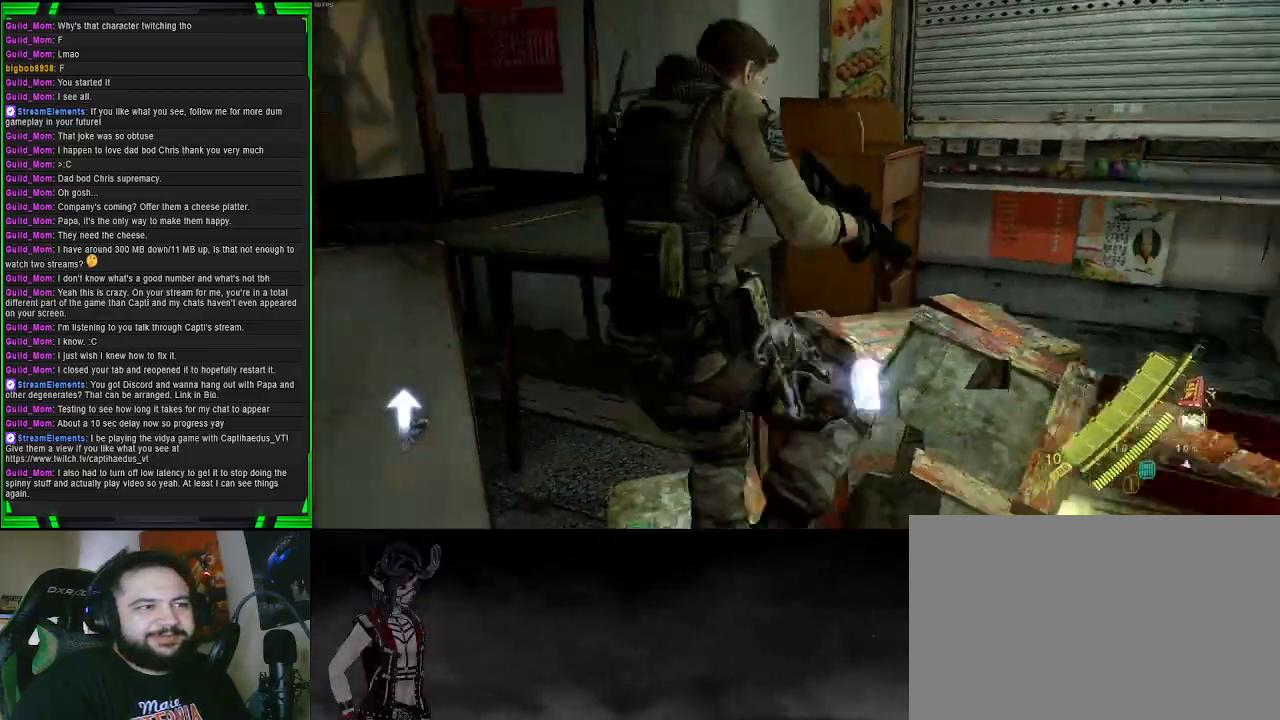
{"buttons": [], "left_stick": "center", "right_stick": "center", "events": [[17, "right_stick", "right"], [100, "left_stick", "center"], [233, "right_stick", "center"]]}
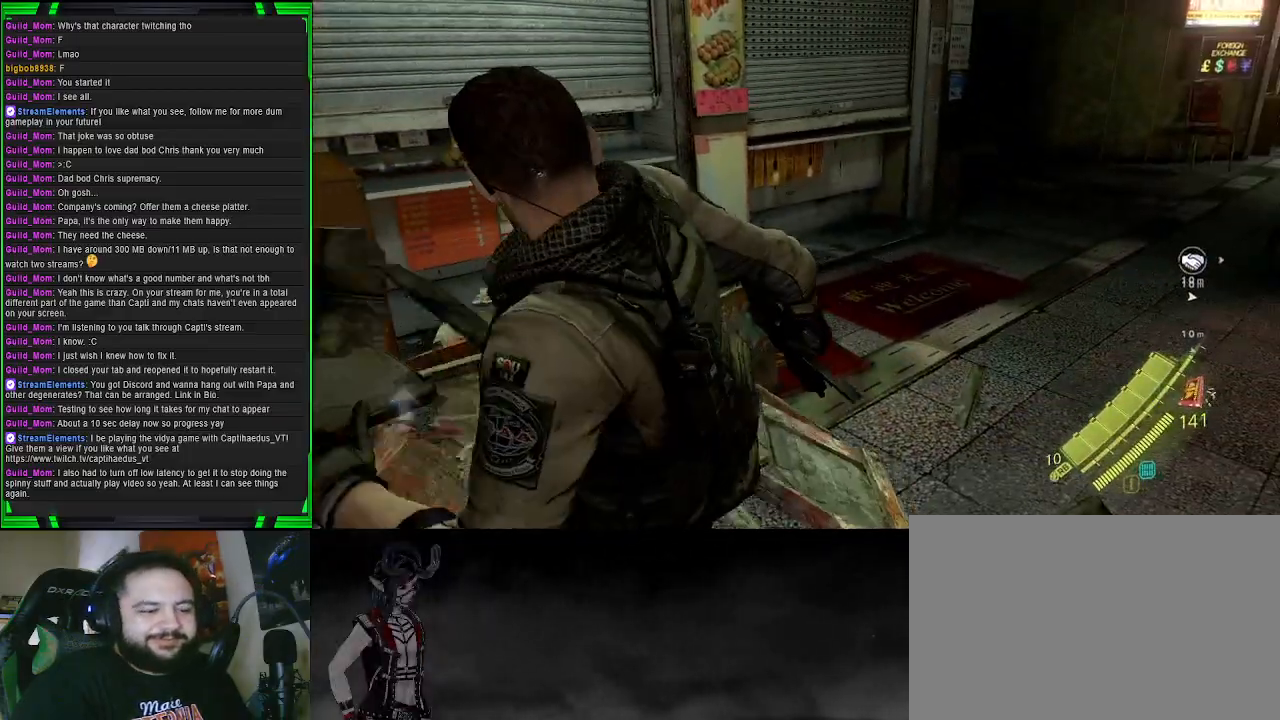
{"buttons": ["SQUARE"], "left_stick": "up", "right_stick": "center", "events": [[50, "right_stick", "up-right"], [233, "left_stick", "up"], [317, "right_stick", "center"], [400, "SQUARE", "down"]]}
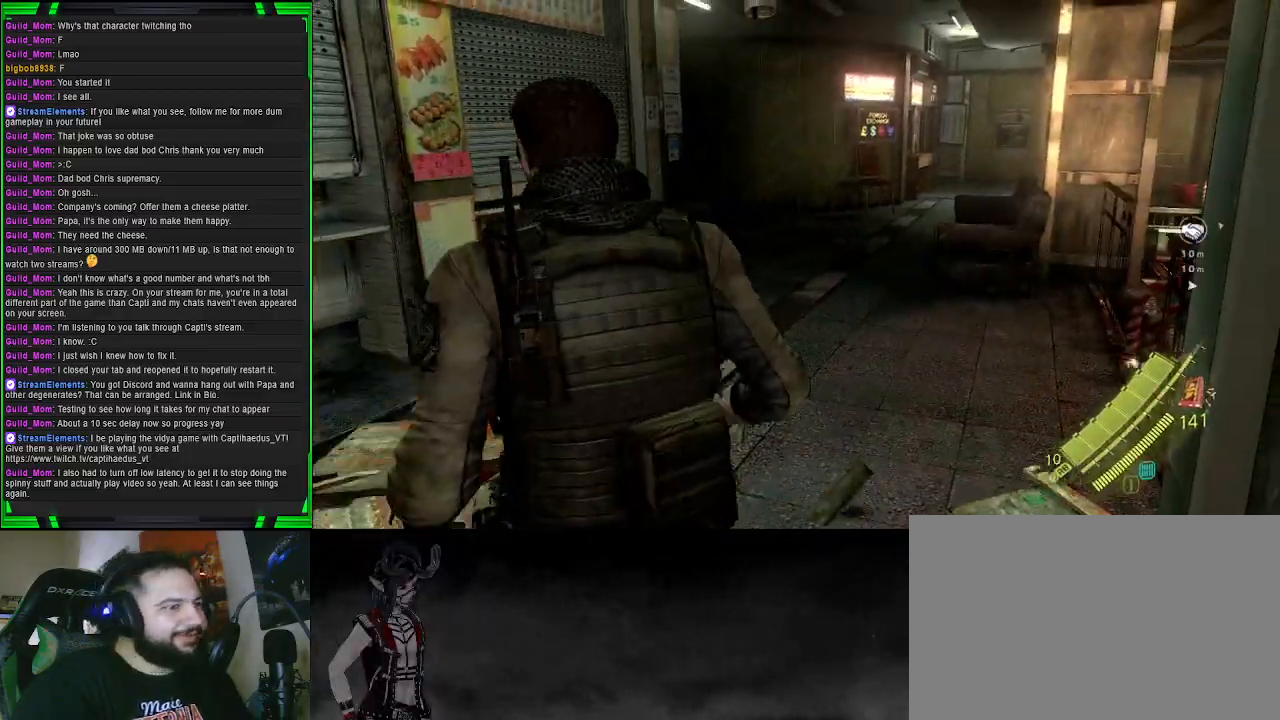
{"buttons": ["SQUARE"], "left_stick": "up", "right_stick": "center", "events": [[33, "SQUARE", "up"], [83, "SQUARE", "down"], [217, "SQUARE", "up"], [283, "SQUARE", "down"], [400, "SQUARE", "up"], [450, "SQUARE", "down"]]}
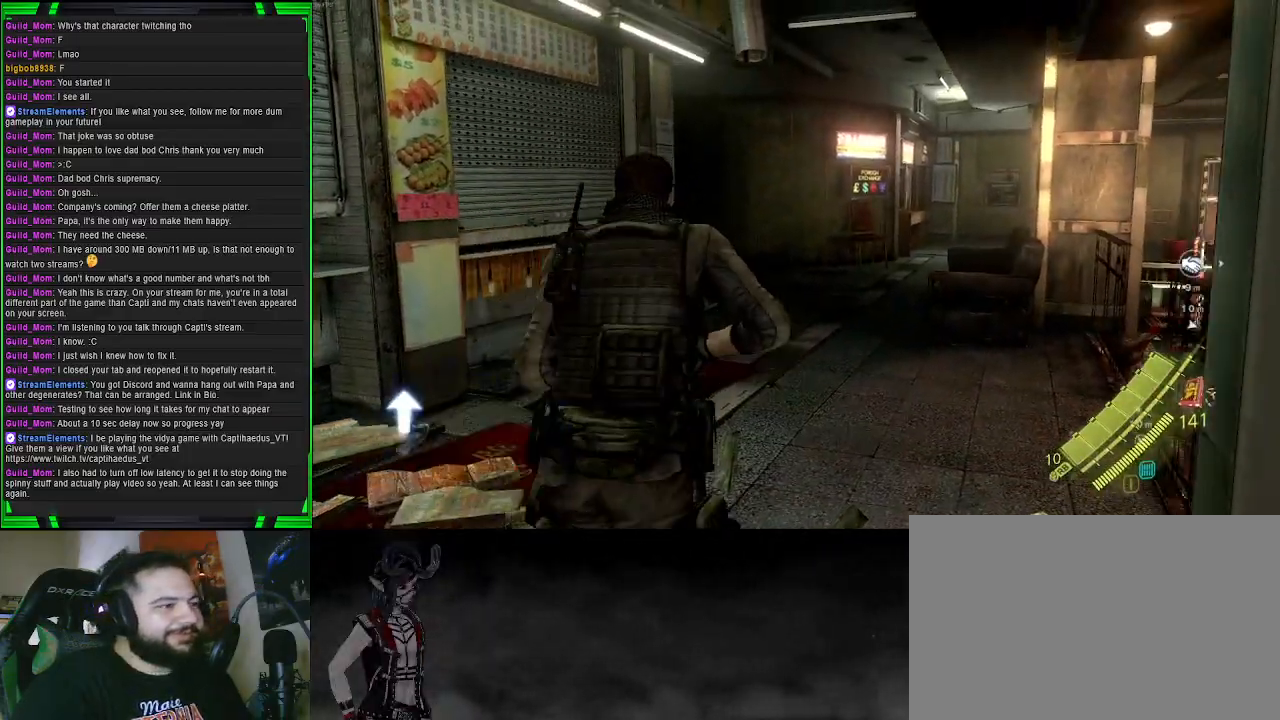
{"buttons": [], "left_stick": "up", "right_stick": "center", "events": [[50, "SQUARE", "up"], [200, "right_stick", "right"], [500, "right_stick", "center"]]}
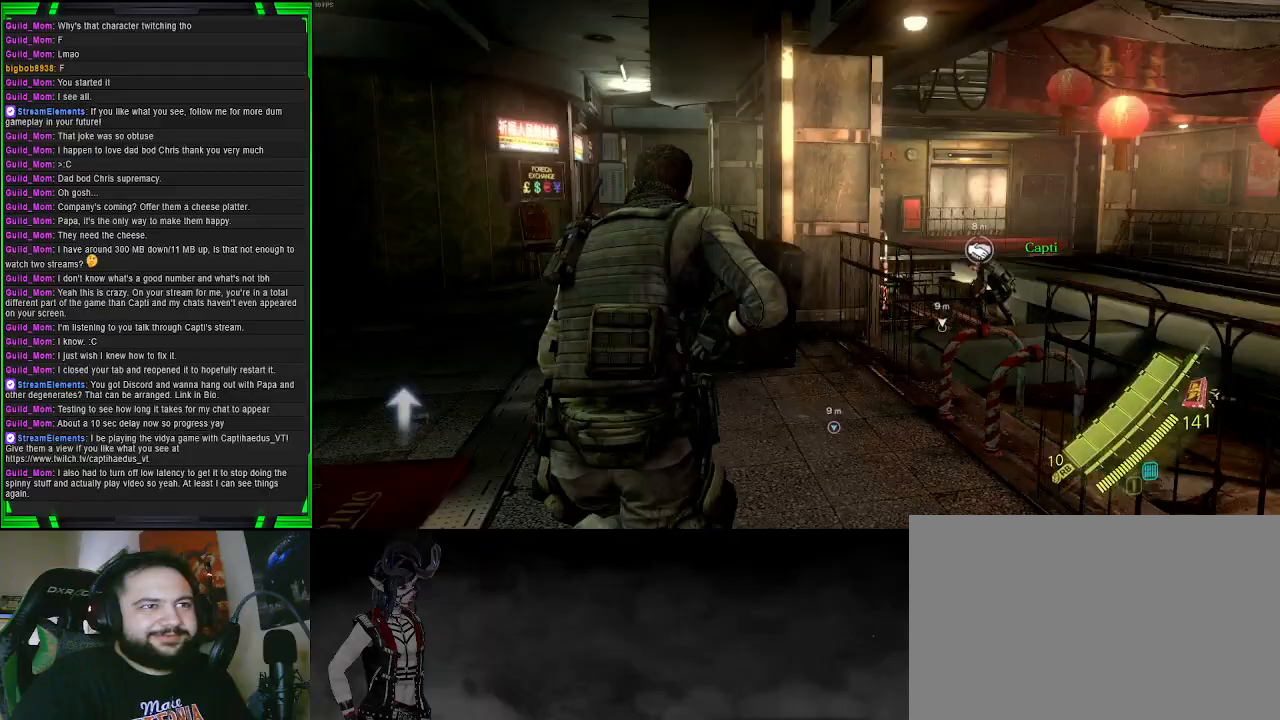
{"buttons": [], "left_stick": "up", "right_stick": "center", "events": []}
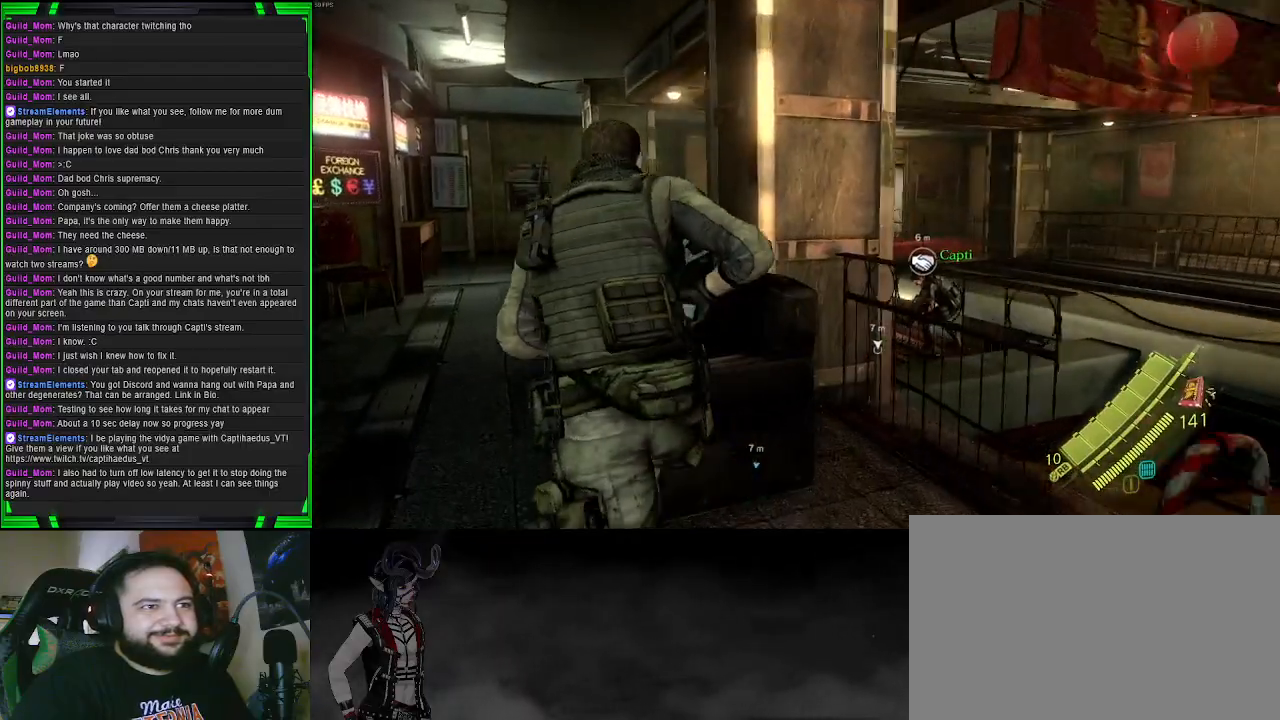
{"buttons": [], "left_stick": "up-left", "right_stick": "center", "events": [[17, "right_stick", "down-right"], [133, "left_stick", "up-left"], [300, "right_stick", "right"], [450, "right_stick", "center"]]}
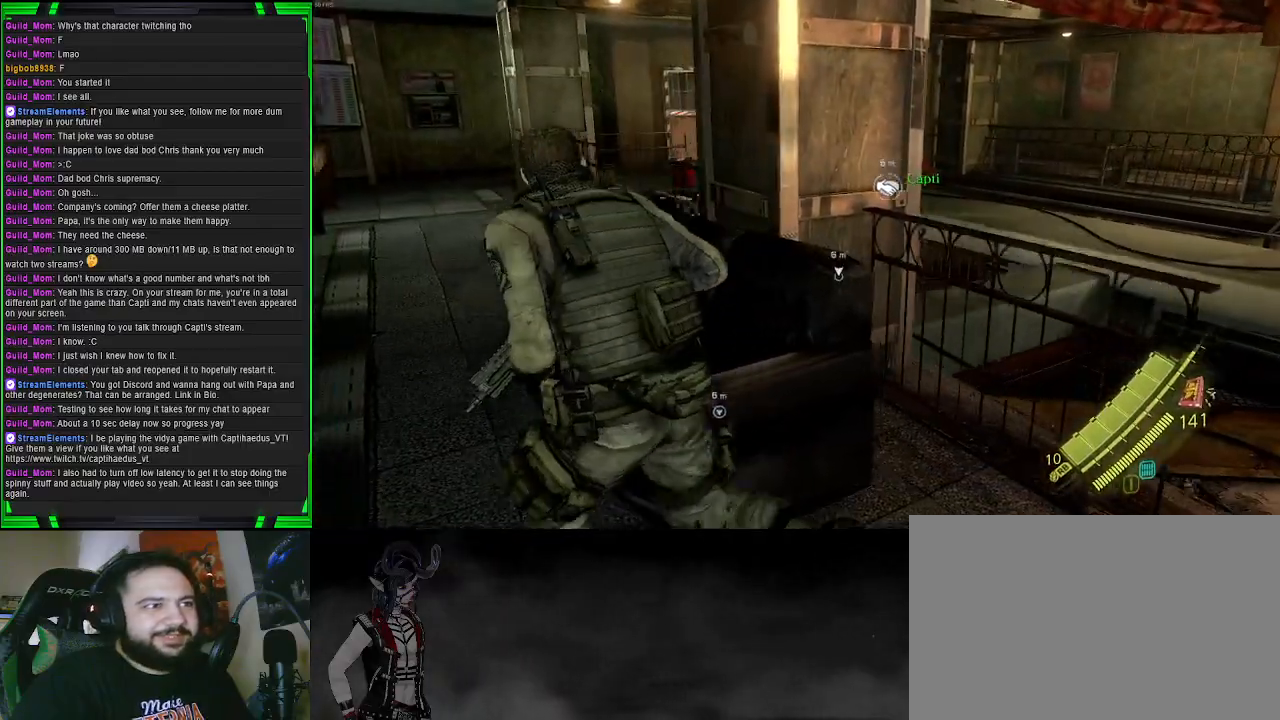
{"buttons": [], "left_stick": "up-left", "right_stick": "center", "events": [[150, "right_stick", "down-right"], [483, "right_stick", "center"]]}
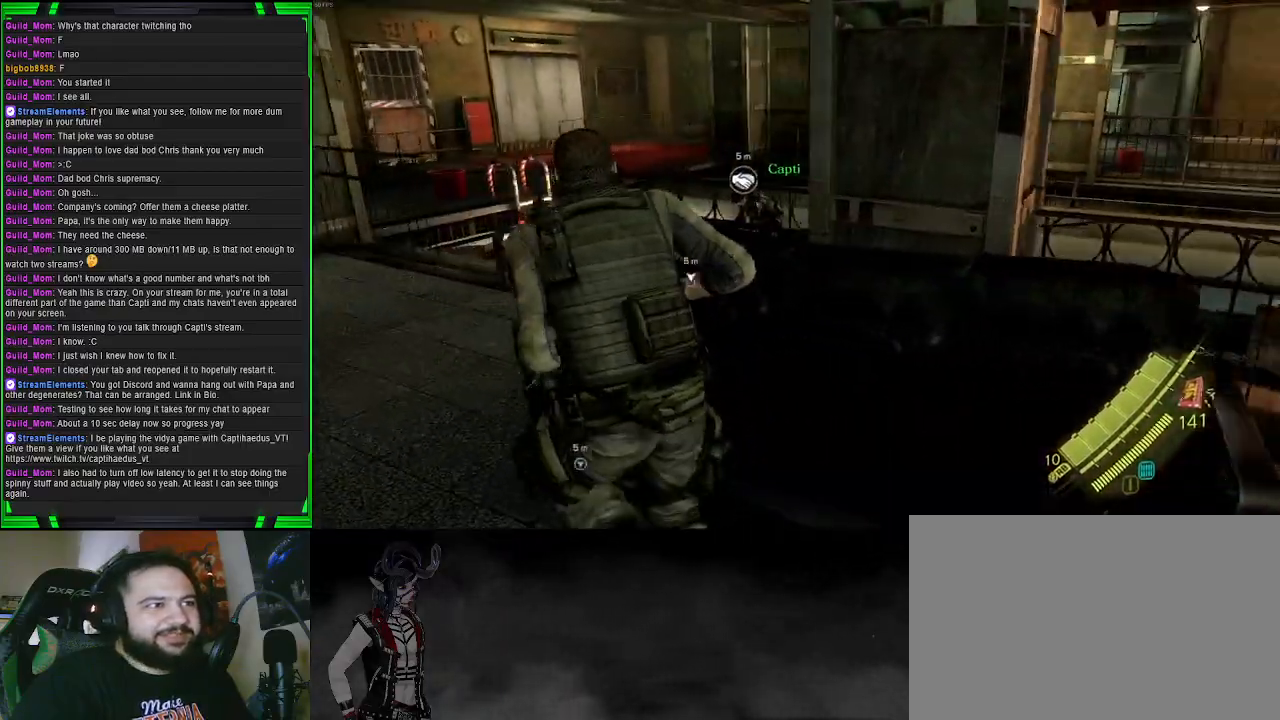
{"buttons": [], "left_stick": "up-left", "right_stick": "down-right", "events": [[417, "right_stick", "down-right"]]}
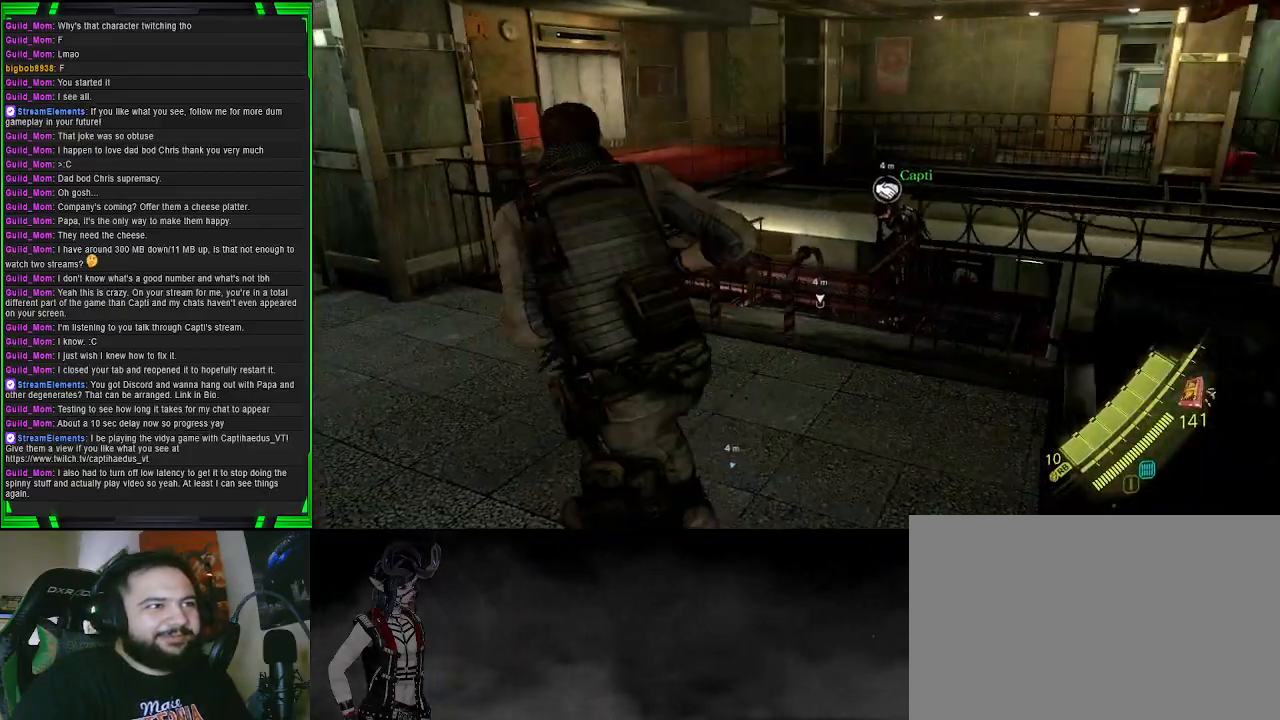
{"buttons": ["CROSS"], "left_stick": "up", "right_stick": "center", "events": [[67, "left_stick", "up"], [150, "right_stick", "center"], [233, "CROSS", "down"]]}
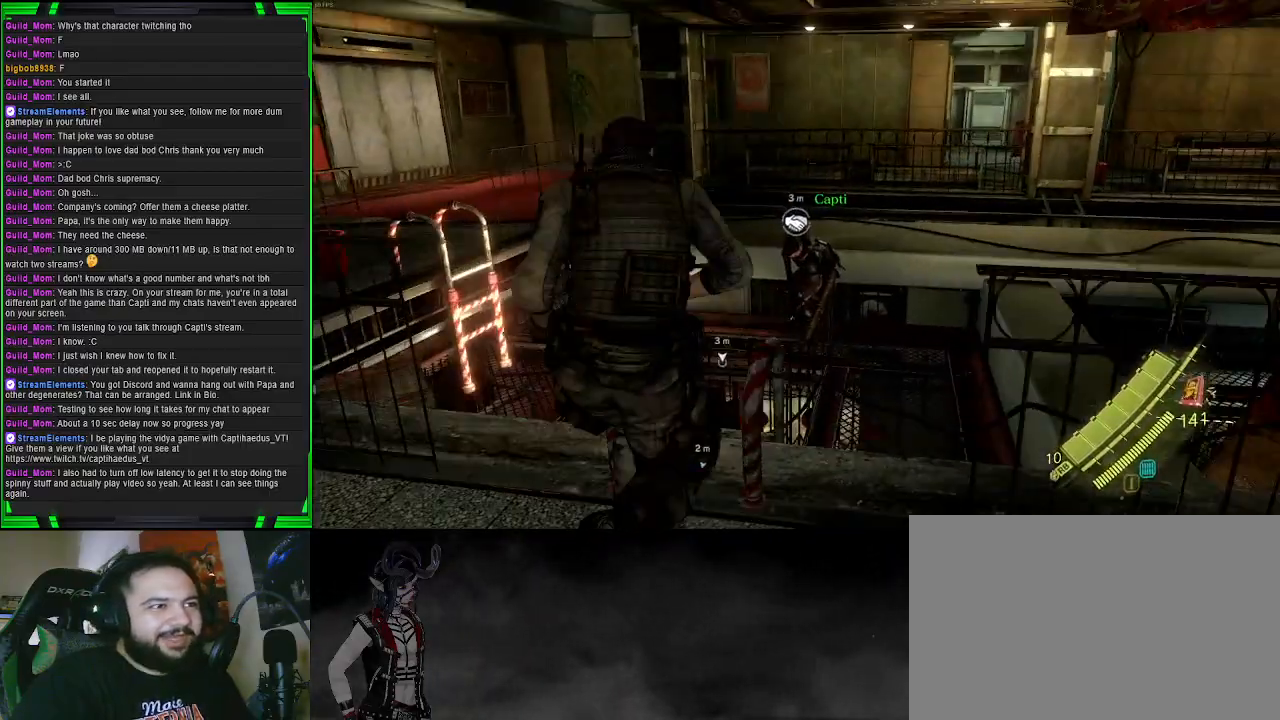
{"buttons": ["CROSS"], "left_stick": "up", "right_stick": "center", "events": []}
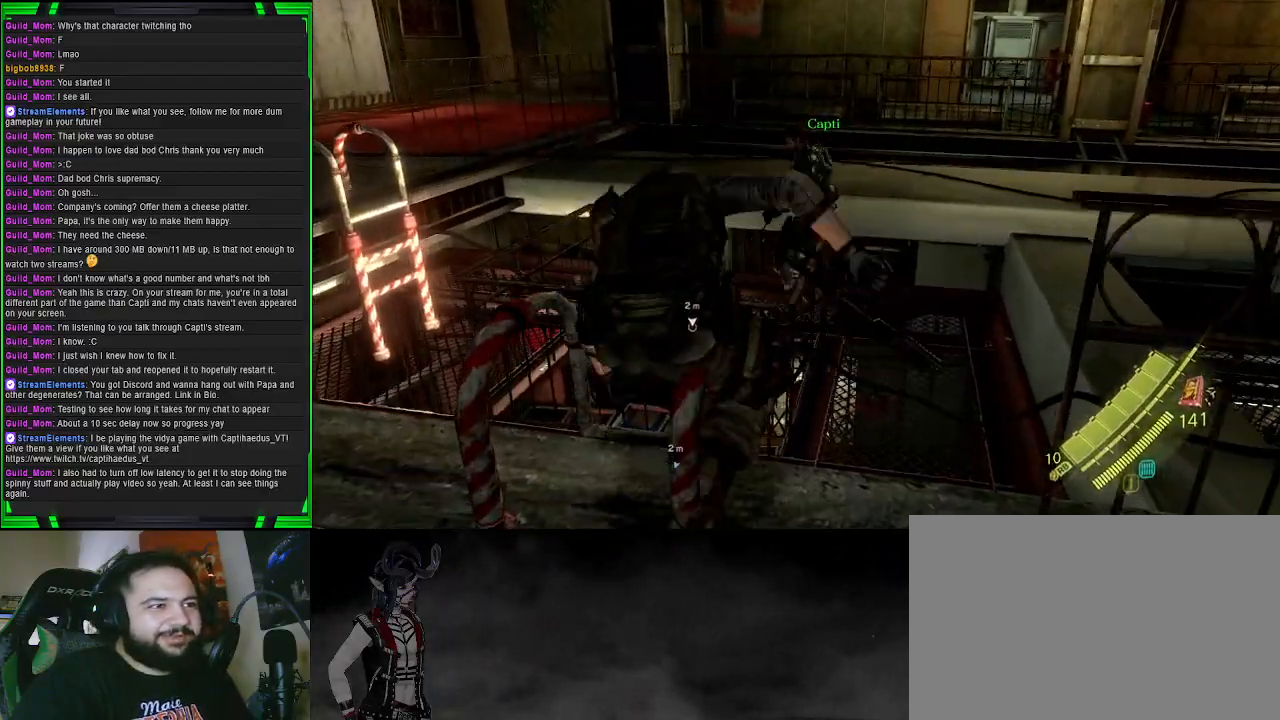
{"buttons": [], "left_stick": "up", "right_stick": "center", "events": [[67, "CROSS", "up"]]}